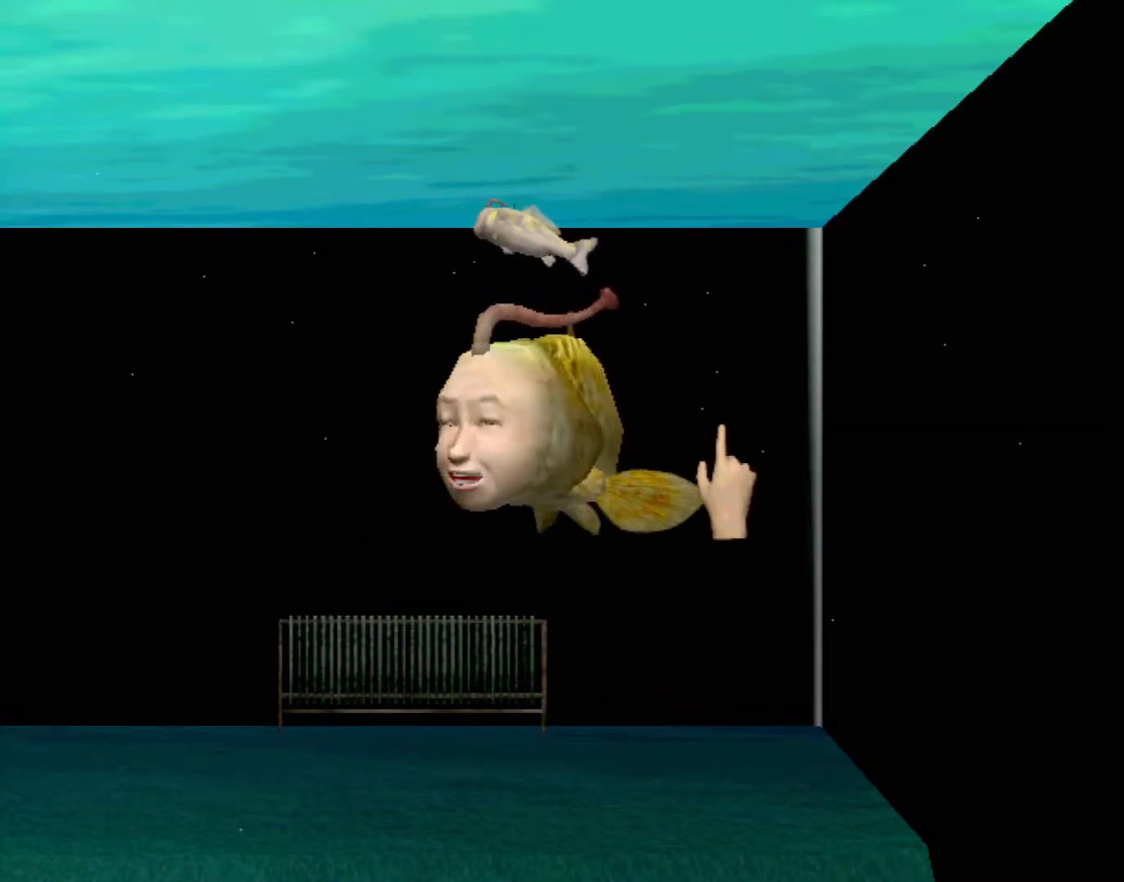
Gameplay with a controller (Xbox layout); each line is a JSON object with the inputs held at the frame after it. "events" lists button and stick changes between this image and that frame as [ms after this image, input, new state], when the widget could be followed in between. Not read: L2 L3 R2 R3 right_stick.
{"buttons": [], "left_stick": "down", "events": [[67, "left_stick", "right"], [183, "left_stick", "center"], [383, "left_stick", "down-left"], [433, "left_stick", "down"]]}
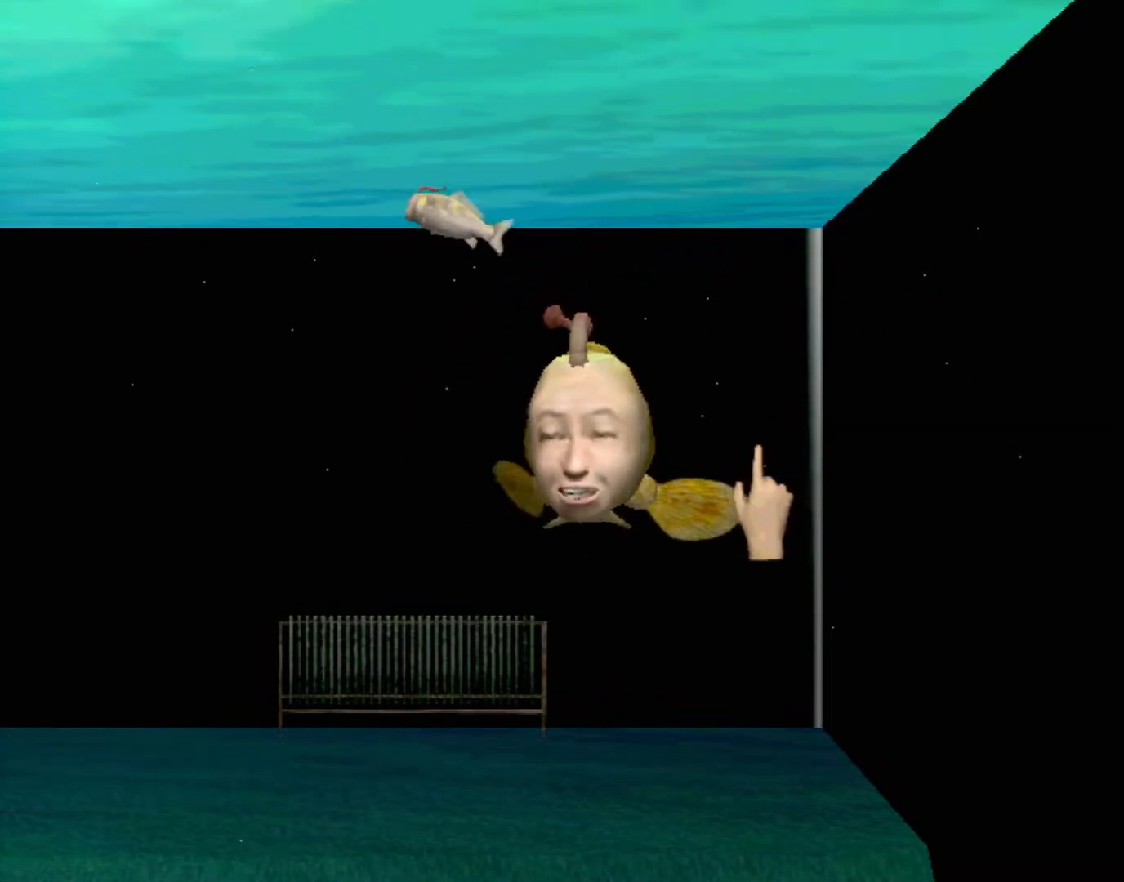
{"buttons": [], "left_stick": "down-left", "events": [[167, "left_stick", "down-left"]]}
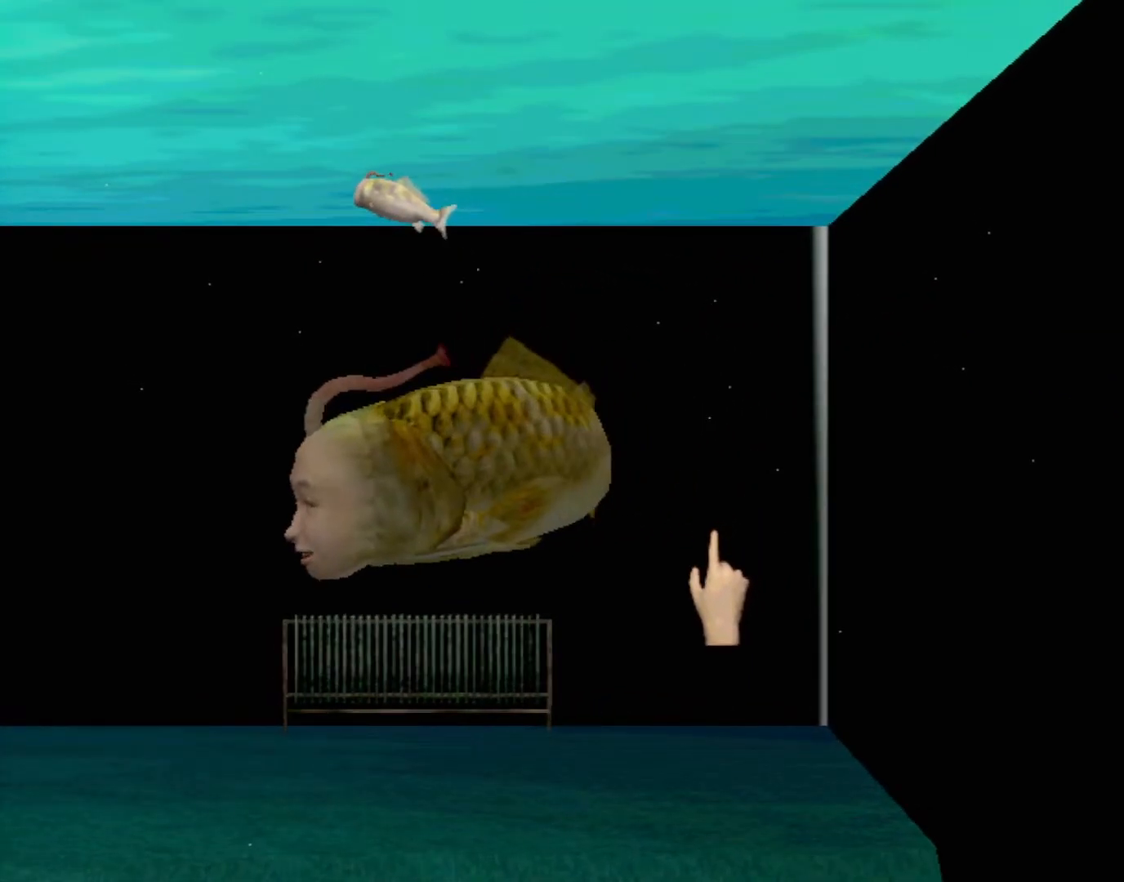
{"buttons": [], "left_stick": "down-left", "events": []}
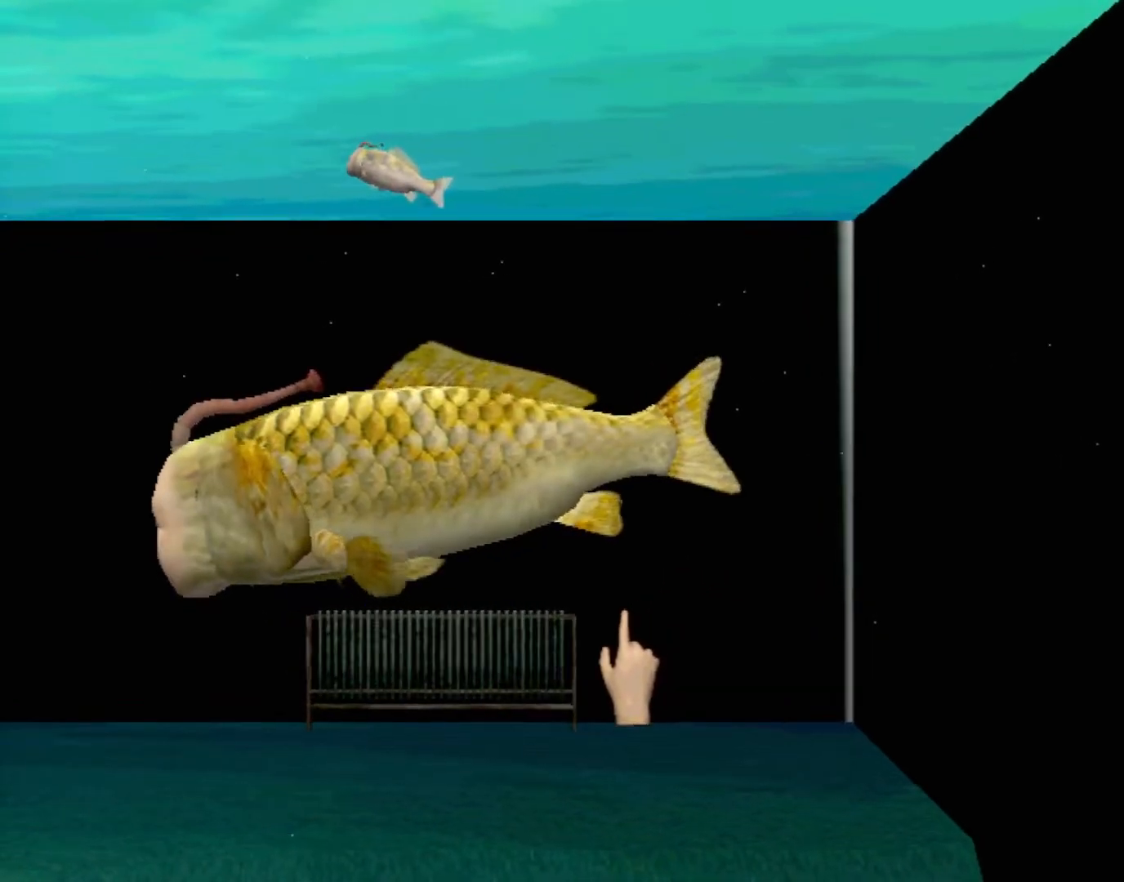
{"buttons": ["A"], "left_stick": "center", "events": [[167, "left_stick", "left"], [317, "A", "down"], [333, "left_stick", "center"]]}
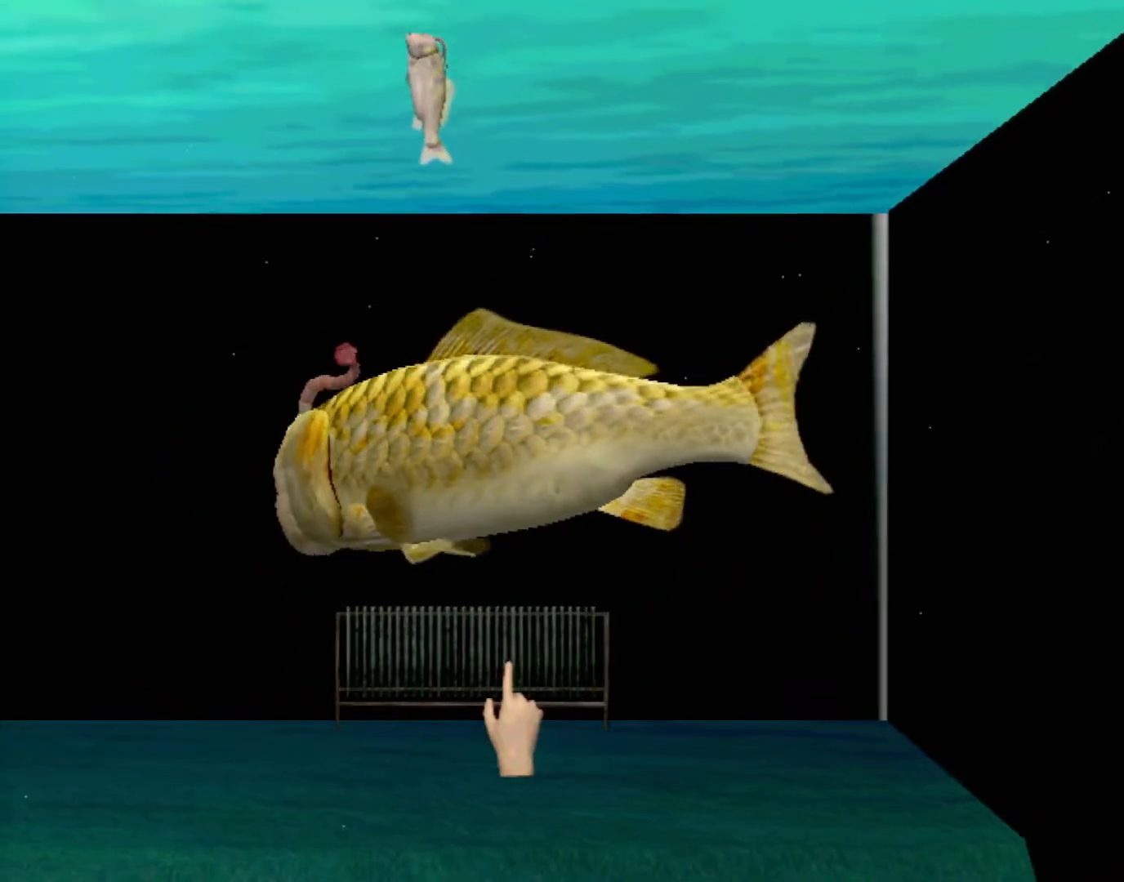
{"buttons": ["A"], "left_stick": "center", "events": []}
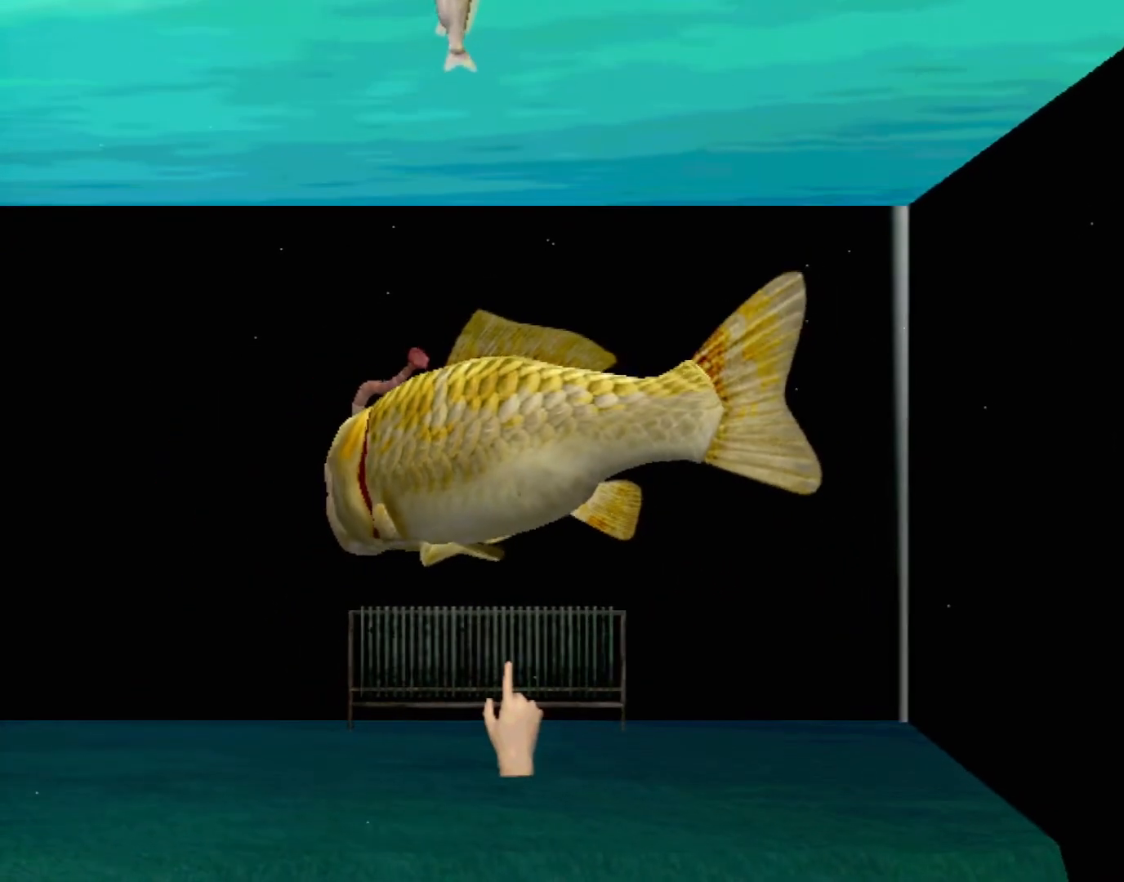
{"buttons": ["A"], "left_stick": "center", "events": []}
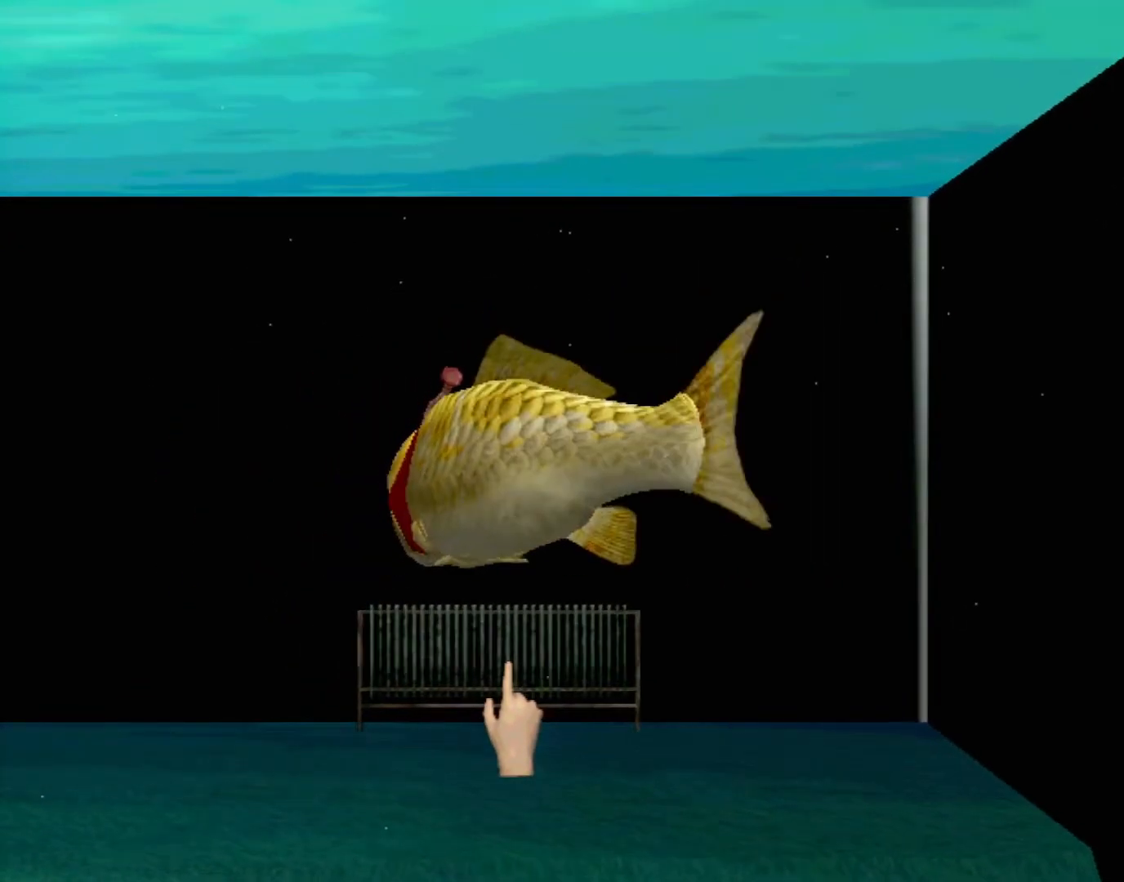
{"buttons": ["A"], "left_stick": "center", "events": []}
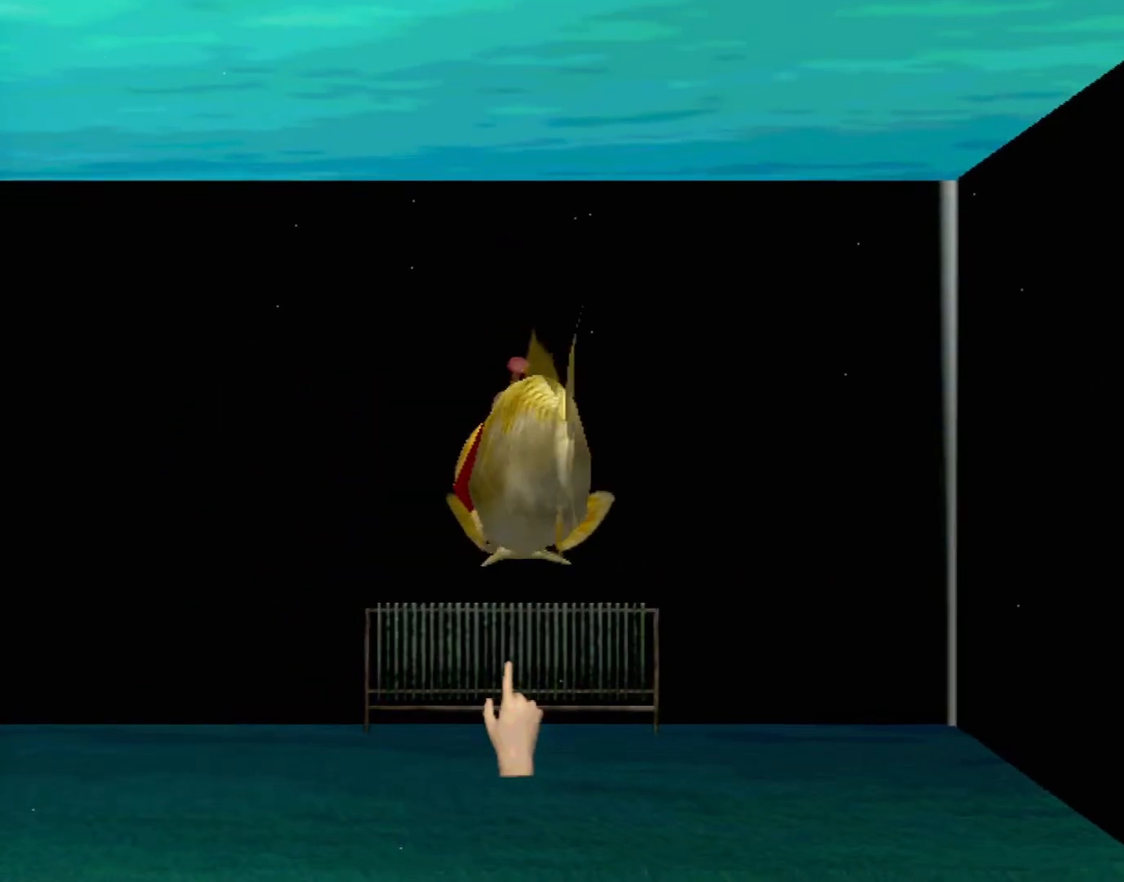
{"buttons": [], "left_stick": "center", "events": [[317, "A", "up"]]}
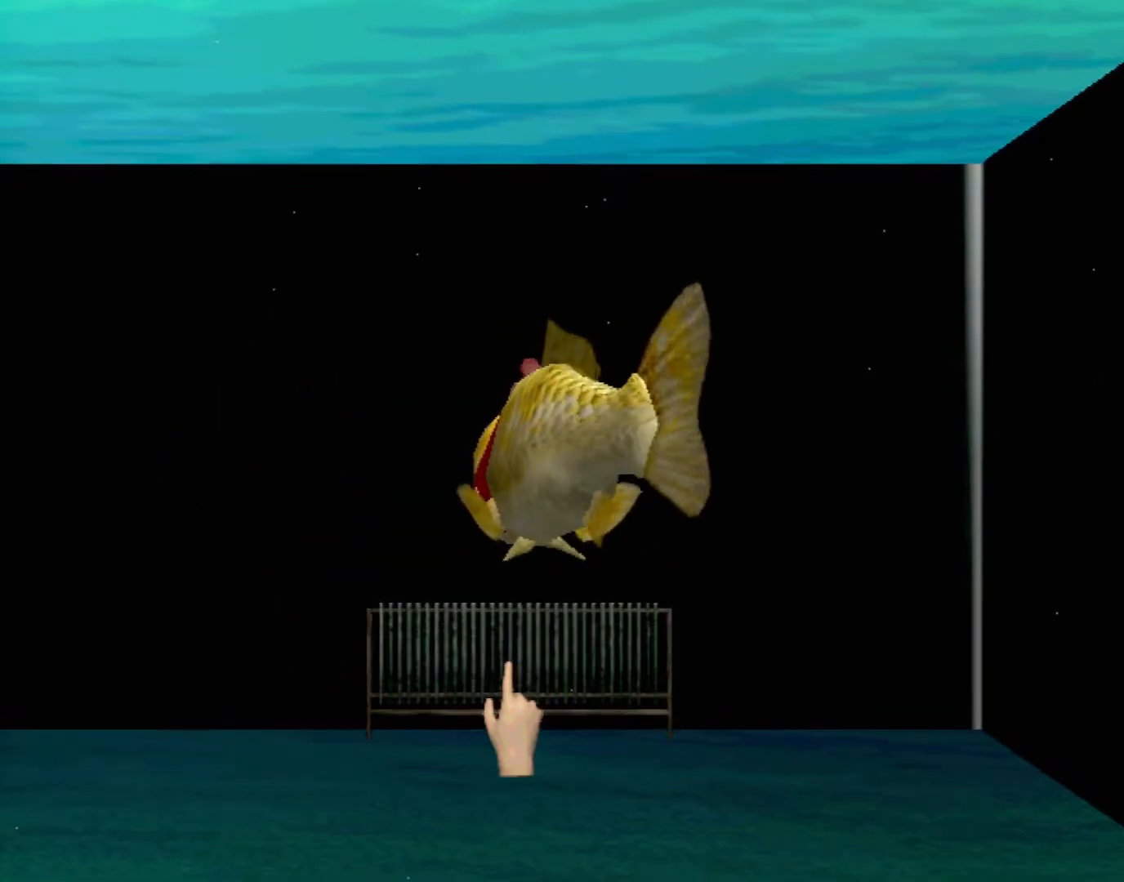
{"buttons": [], "left_stick": "center", "events": []}
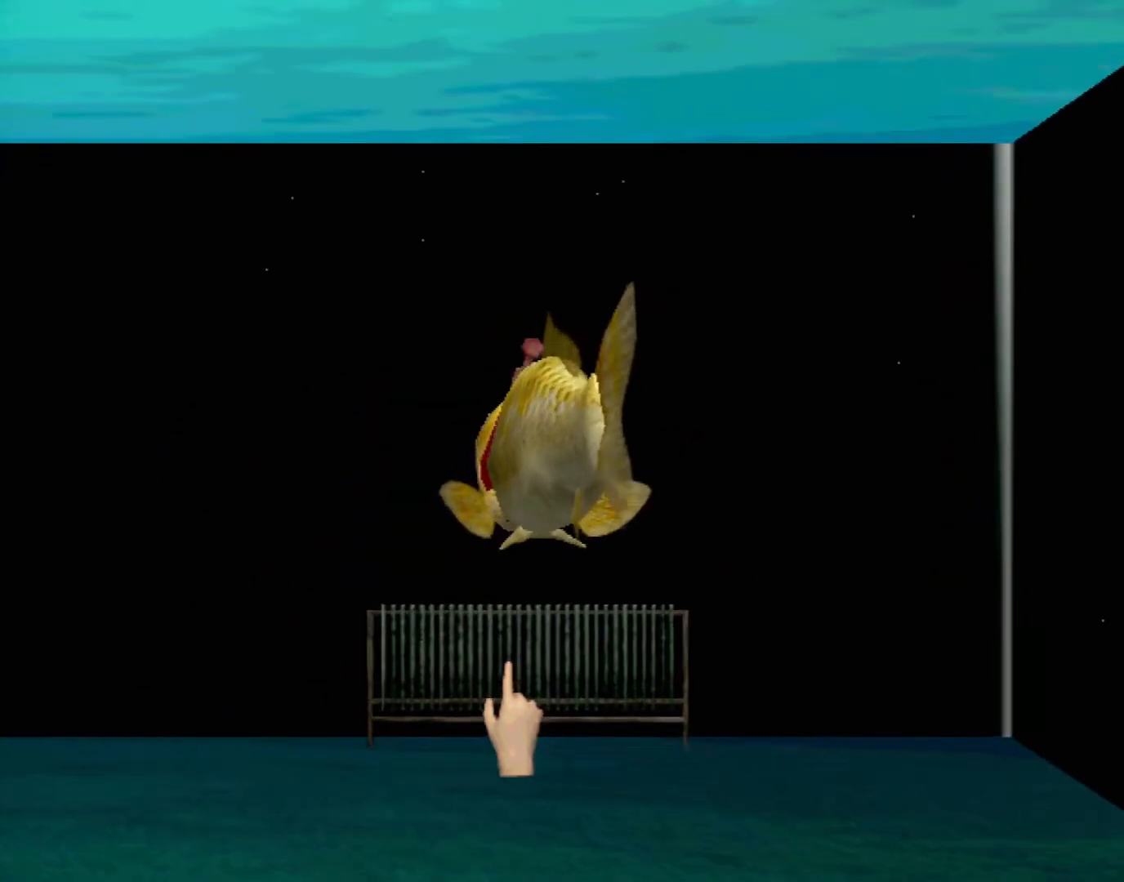
{"buttons": [], "left_stick": "center", "events": []}
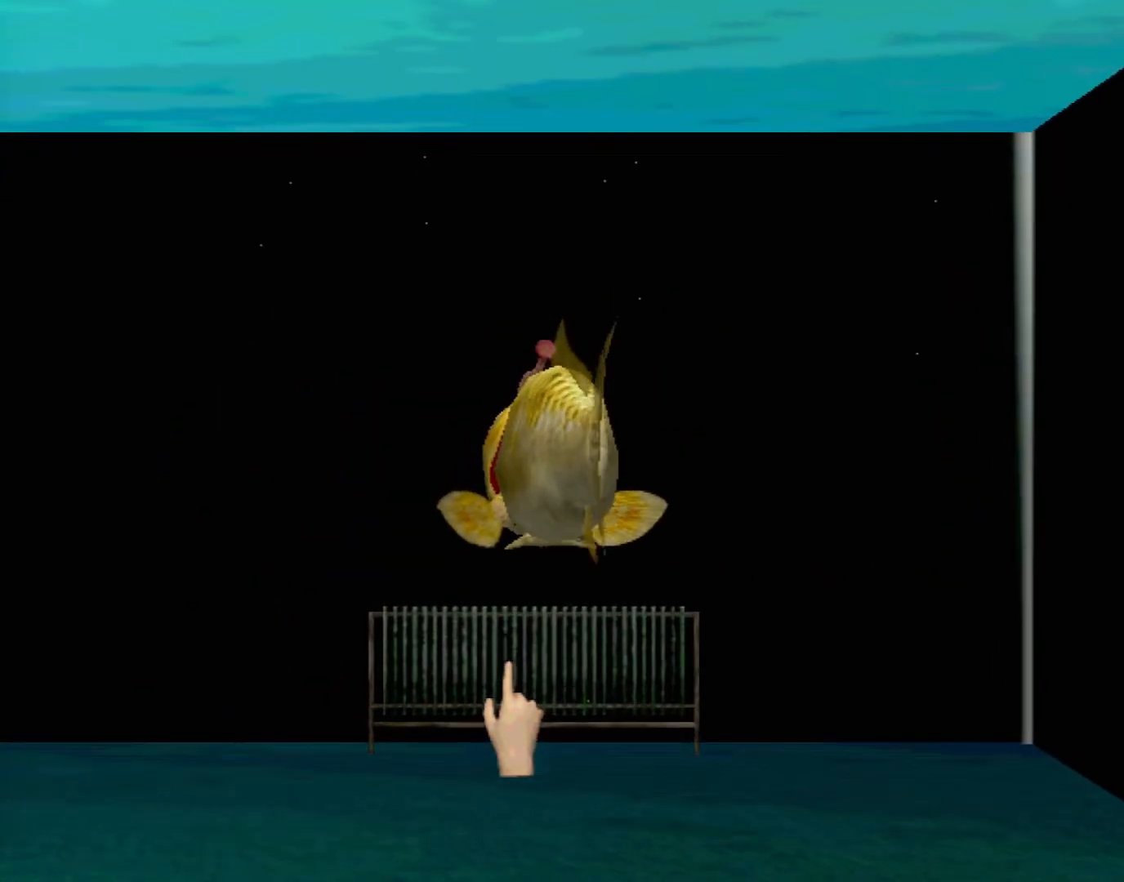
{"buttons": [], "left_stick": "center", "events": []}
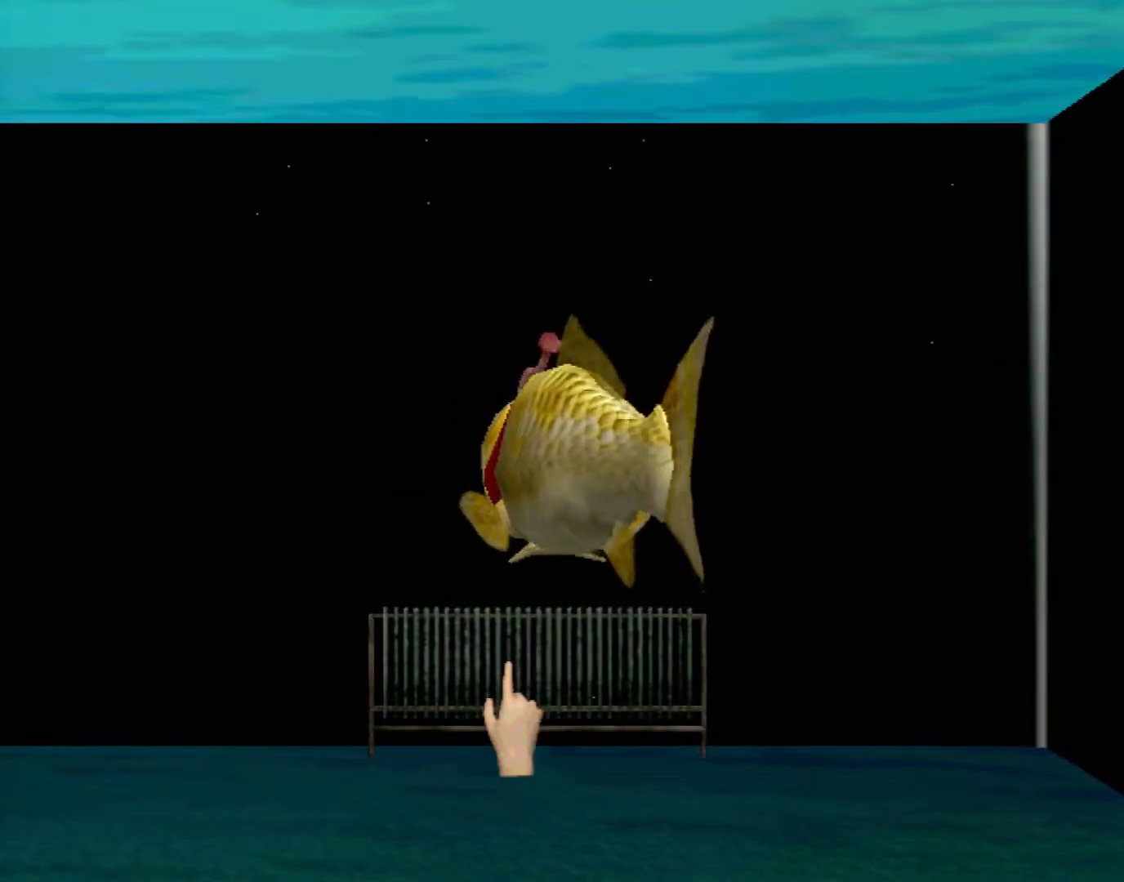
{"buttons": [], "left_stick": "center", "events": []}
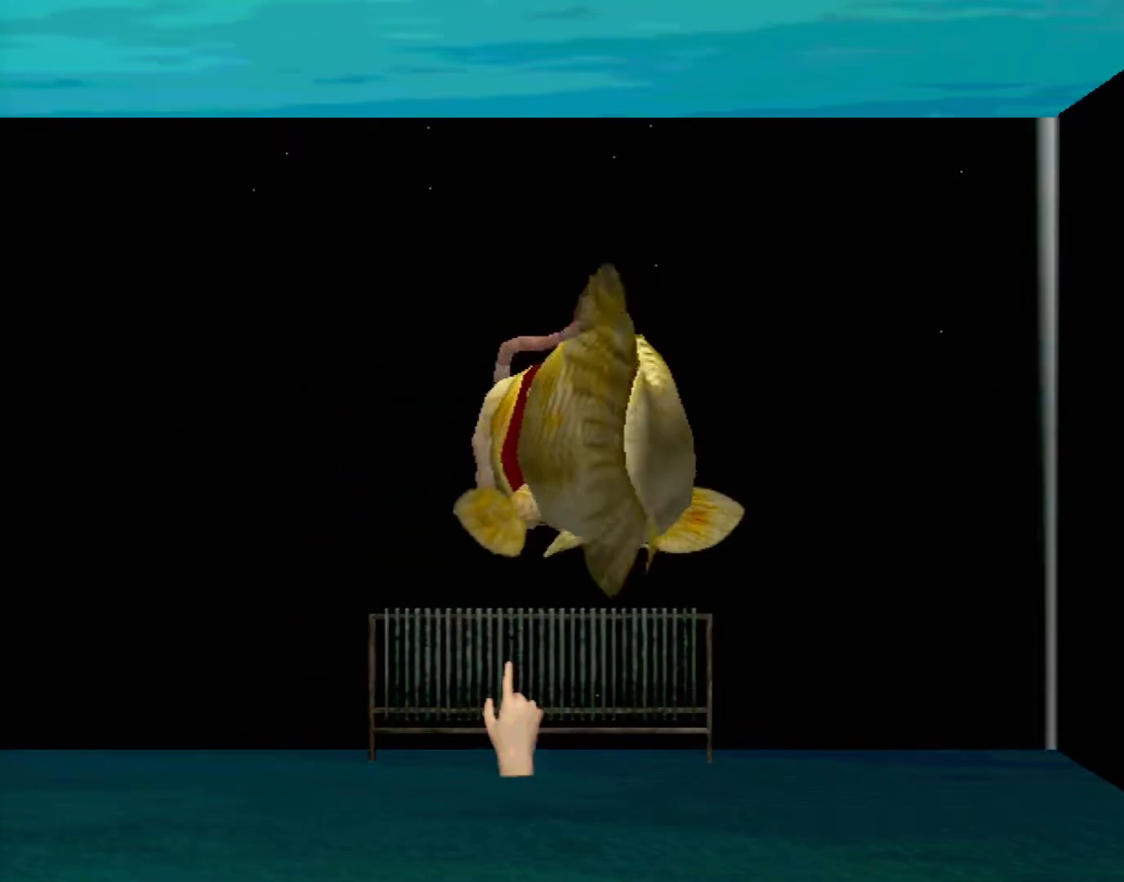
{"buttons": [], "left_stick": "center", "events": []}
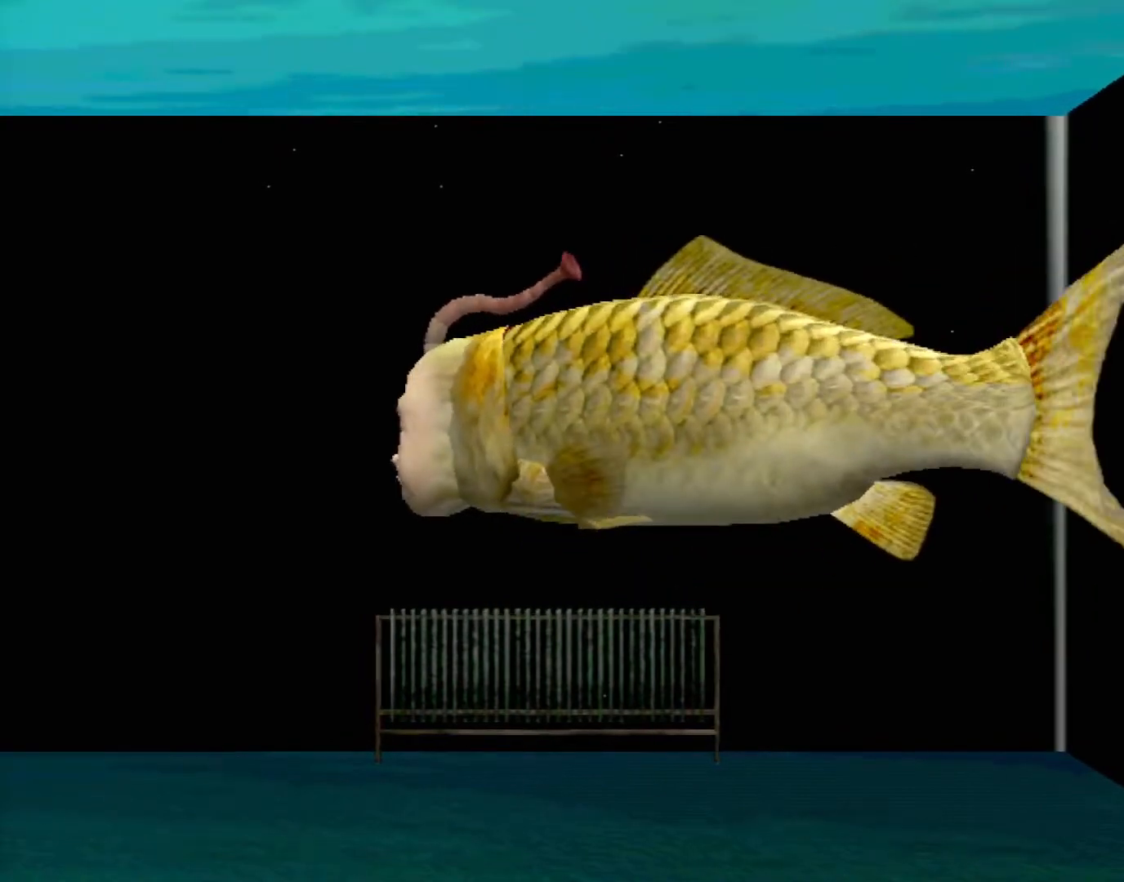
{"buttons": [], "left_stick": "center", "events": []}
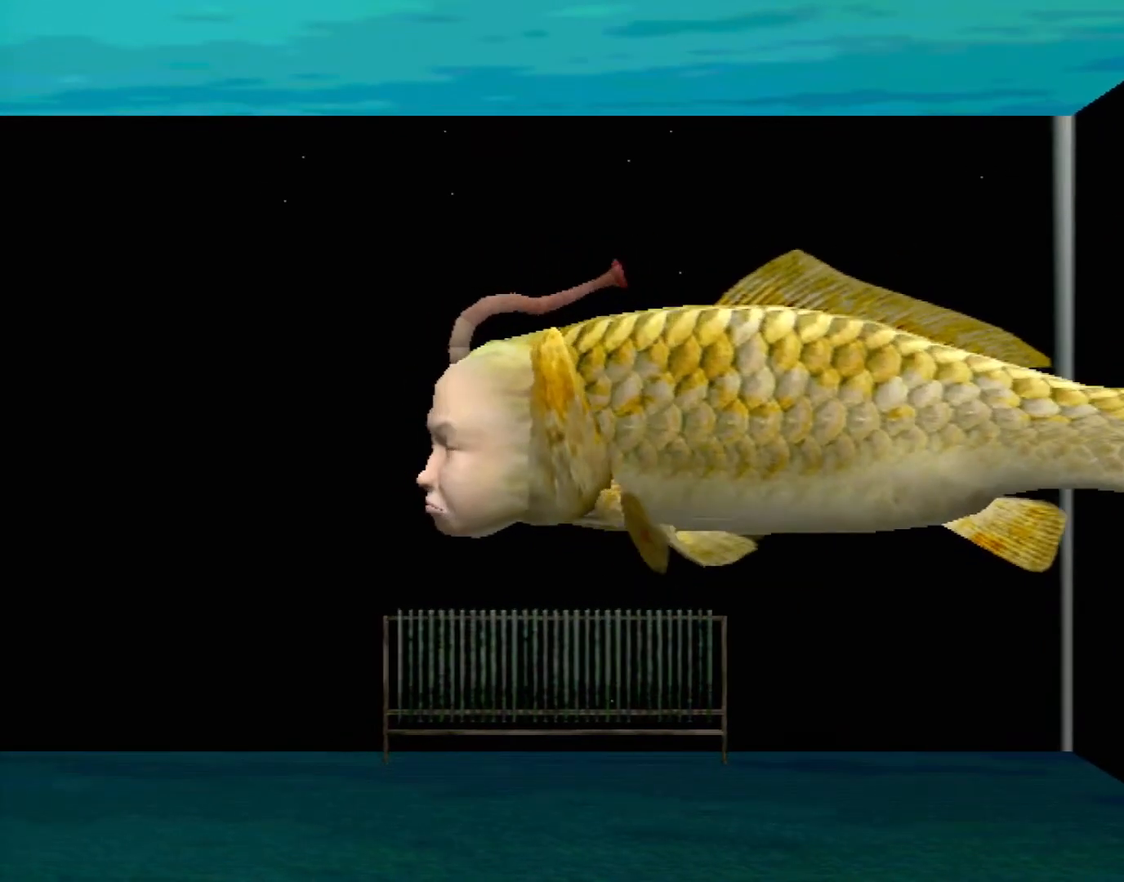
{"buttons": [], "left_stick": "center", "events": []}
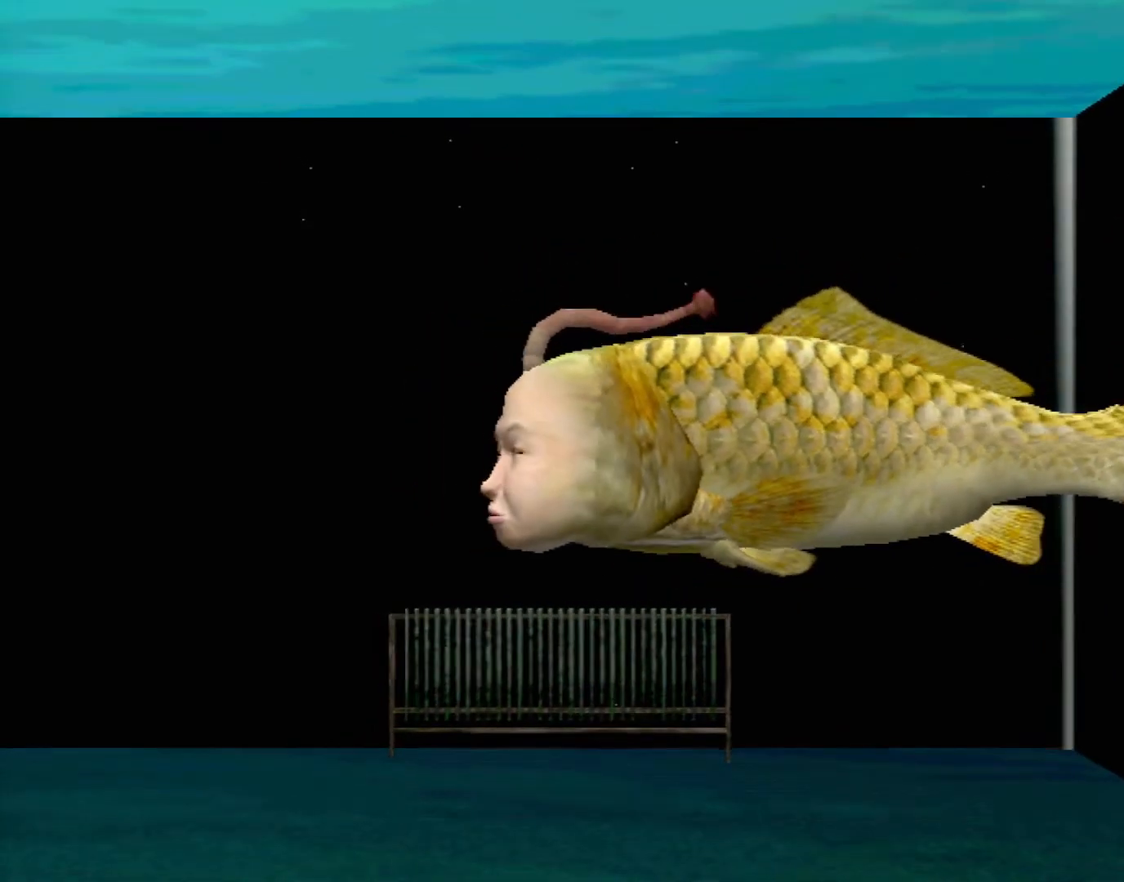
{"buttons": [], "left_stick": "center", "events": []}
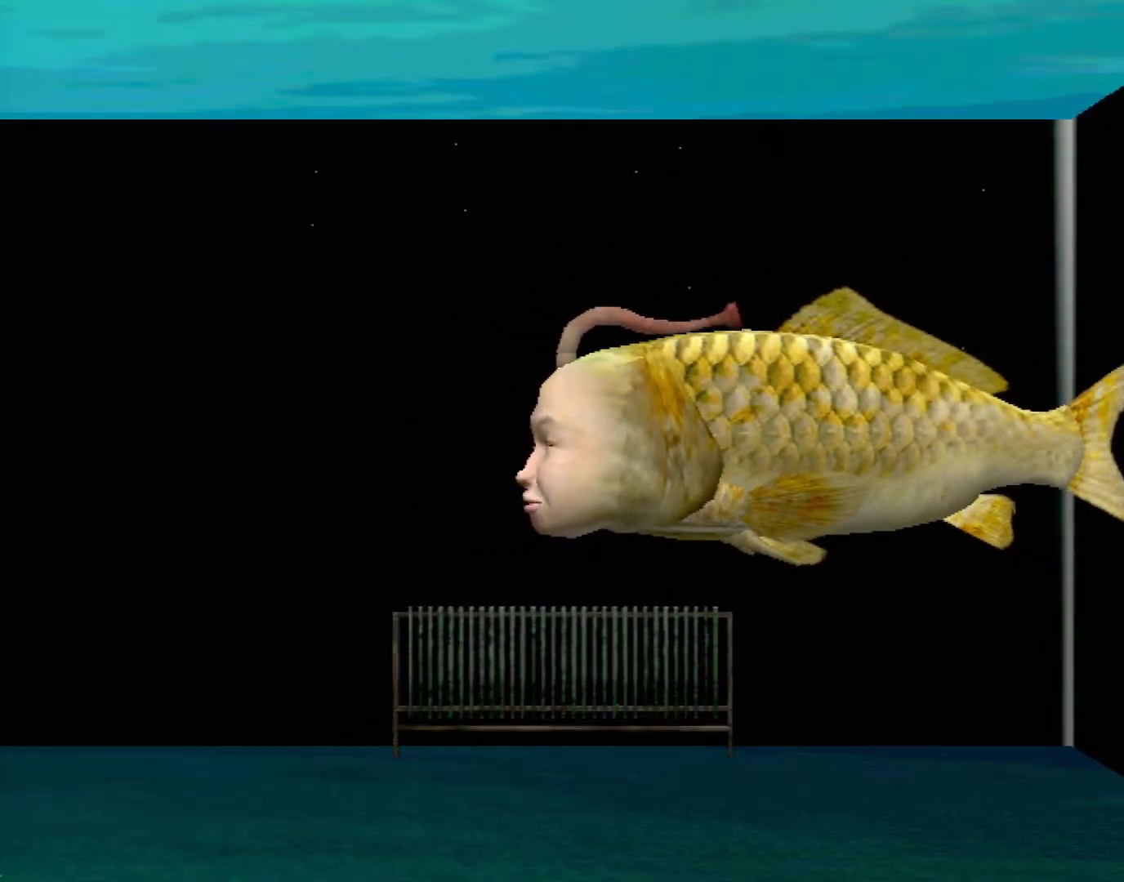
{"buttons": [], "left_stick": "center", "events": []}
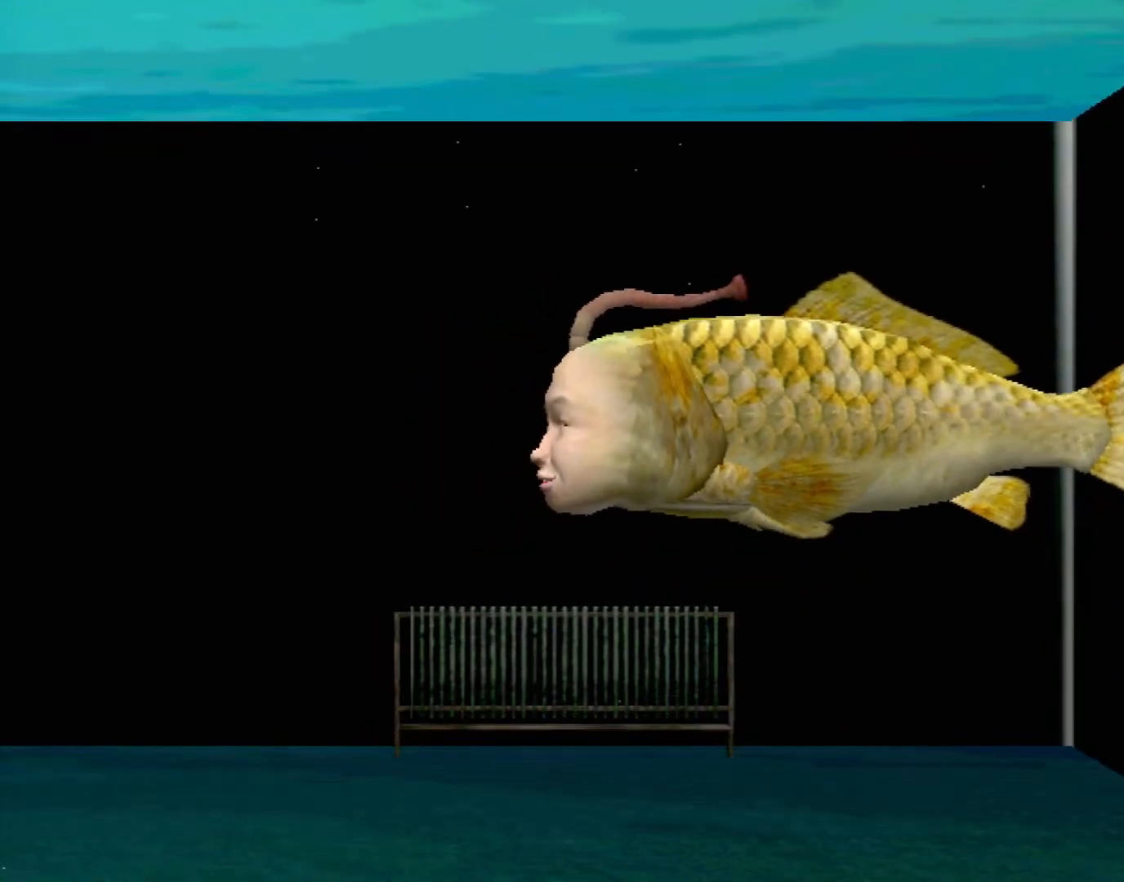
{"buttons": [], "left_stick": "center", "events": []}
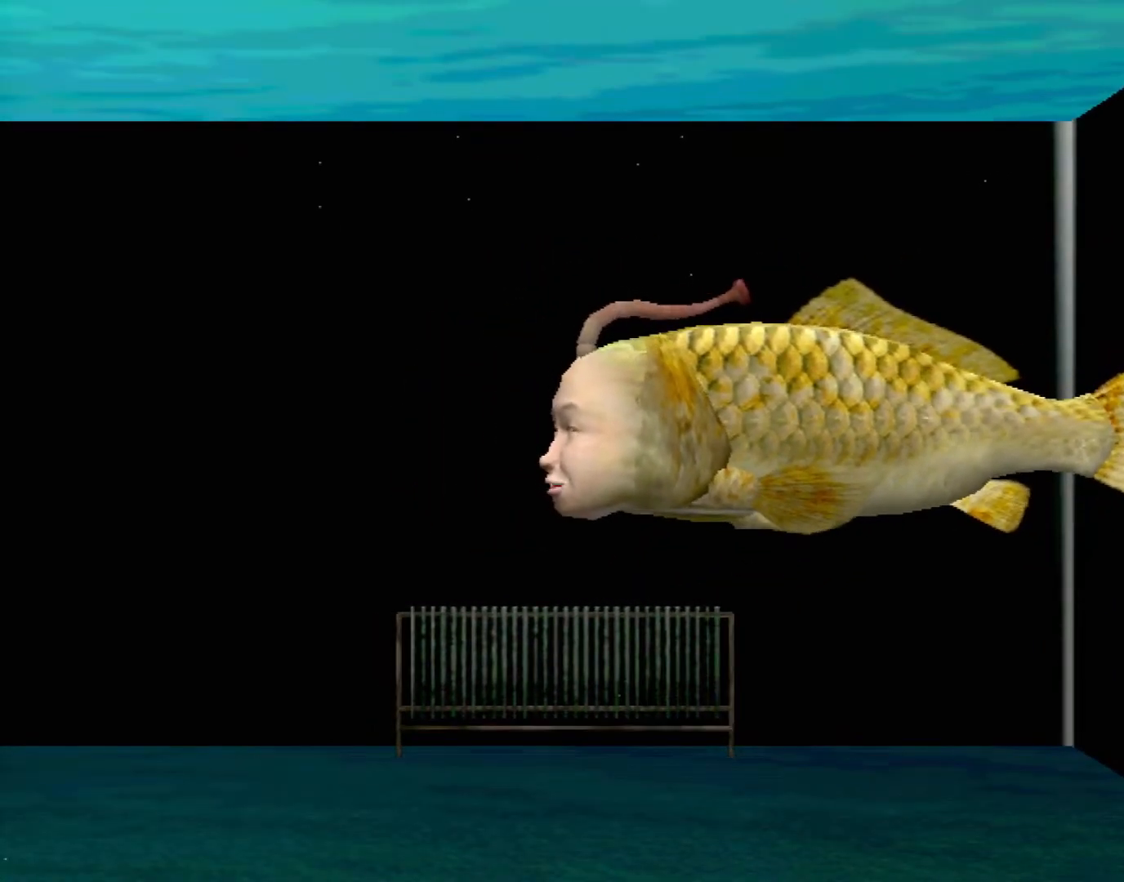
{"buttons": [], "left_stick": "down-right", "events": [[467, "left_stick", "down-right"]]}
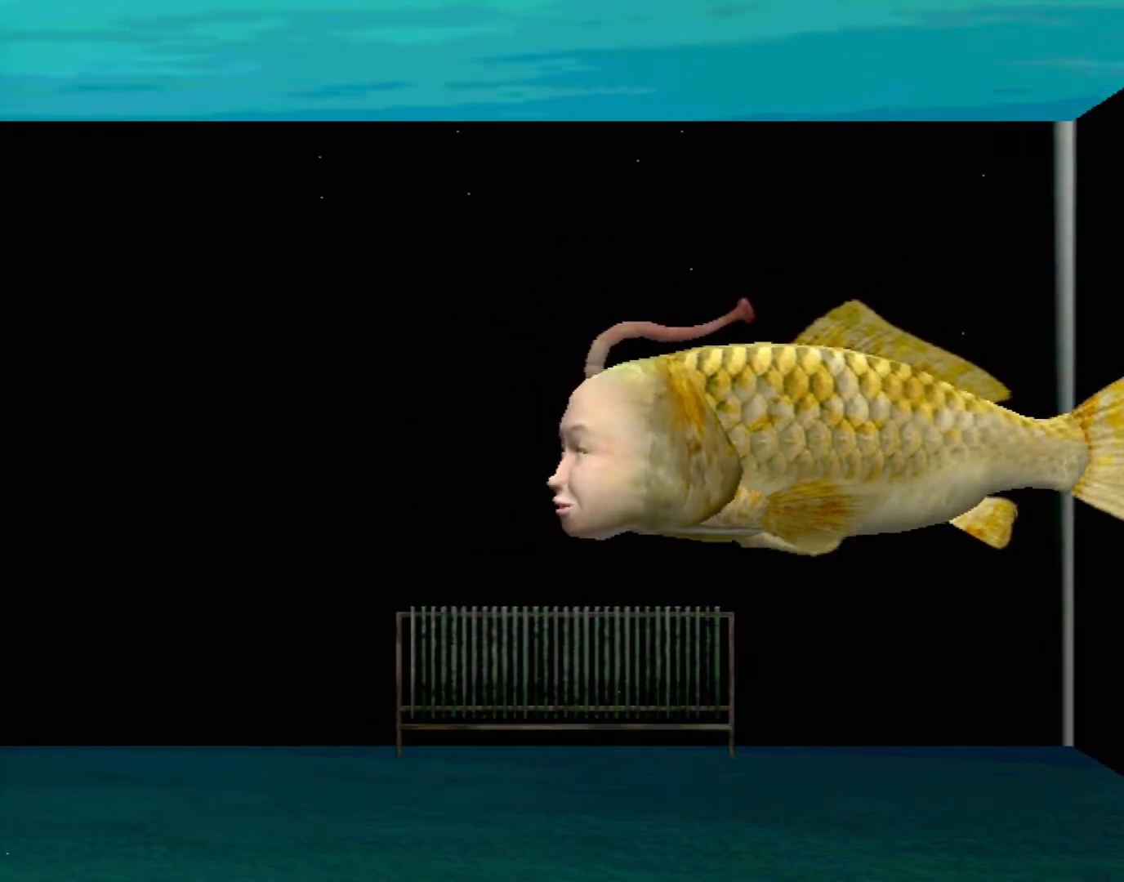
{"buttons": ["A"], "left_stick": "center", "events": [[333, "left_stick", "center"], [500, "A", "down"]]}
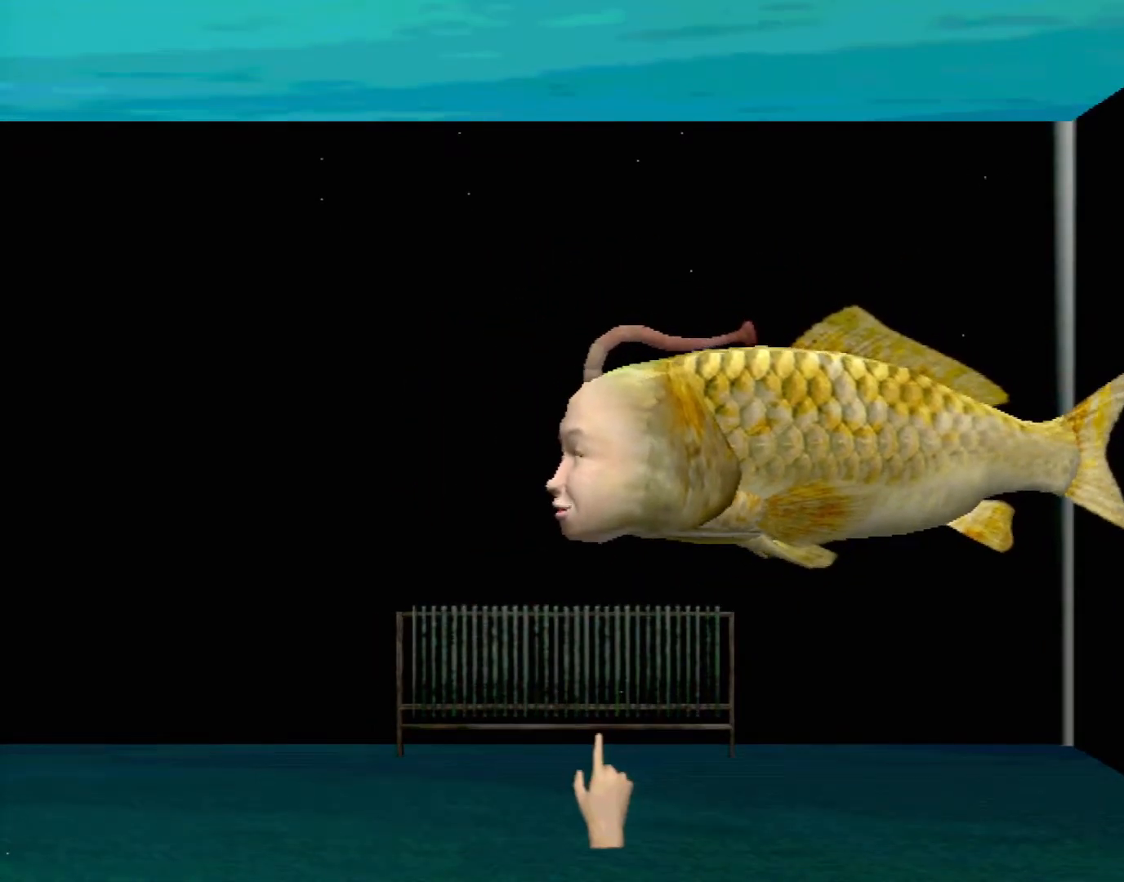
{"buttons": ["A"], "left_stick": "center", "events": []}
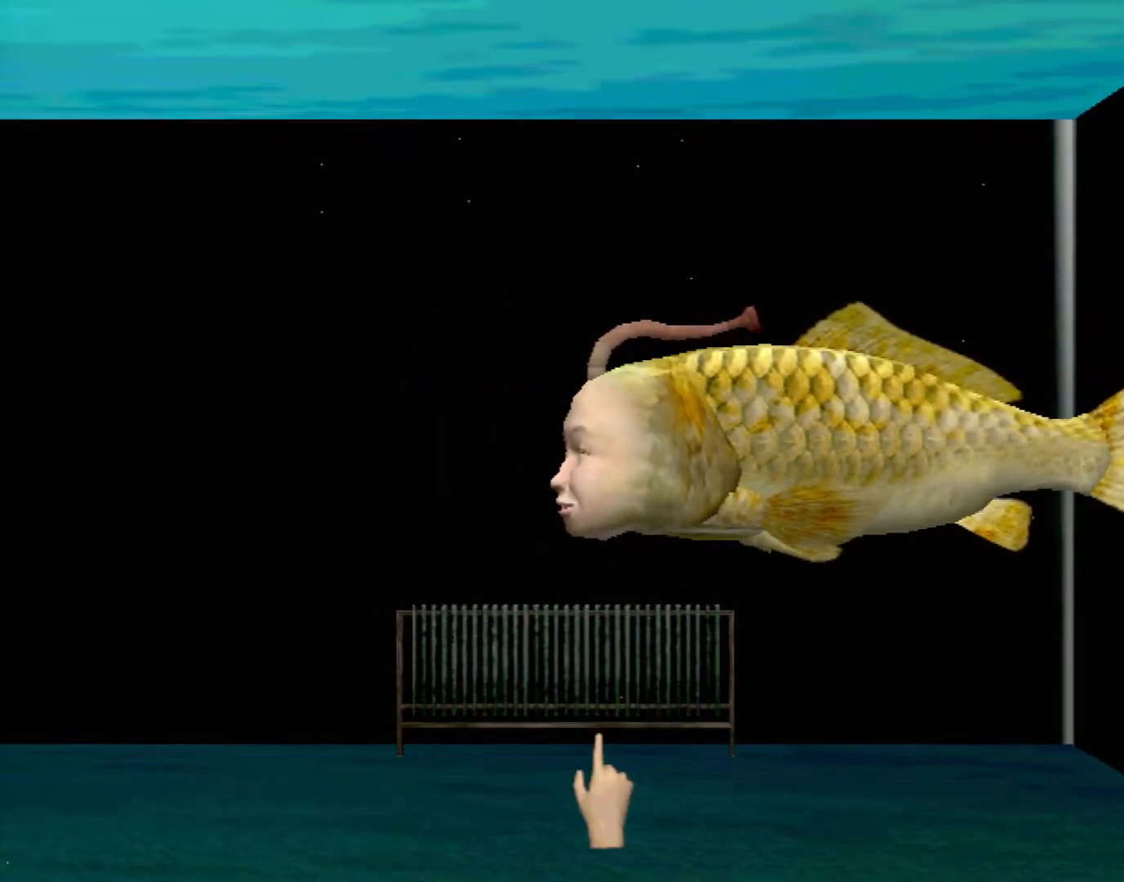
{"buttons": ["A"], "left_stick": "center", "events": []}
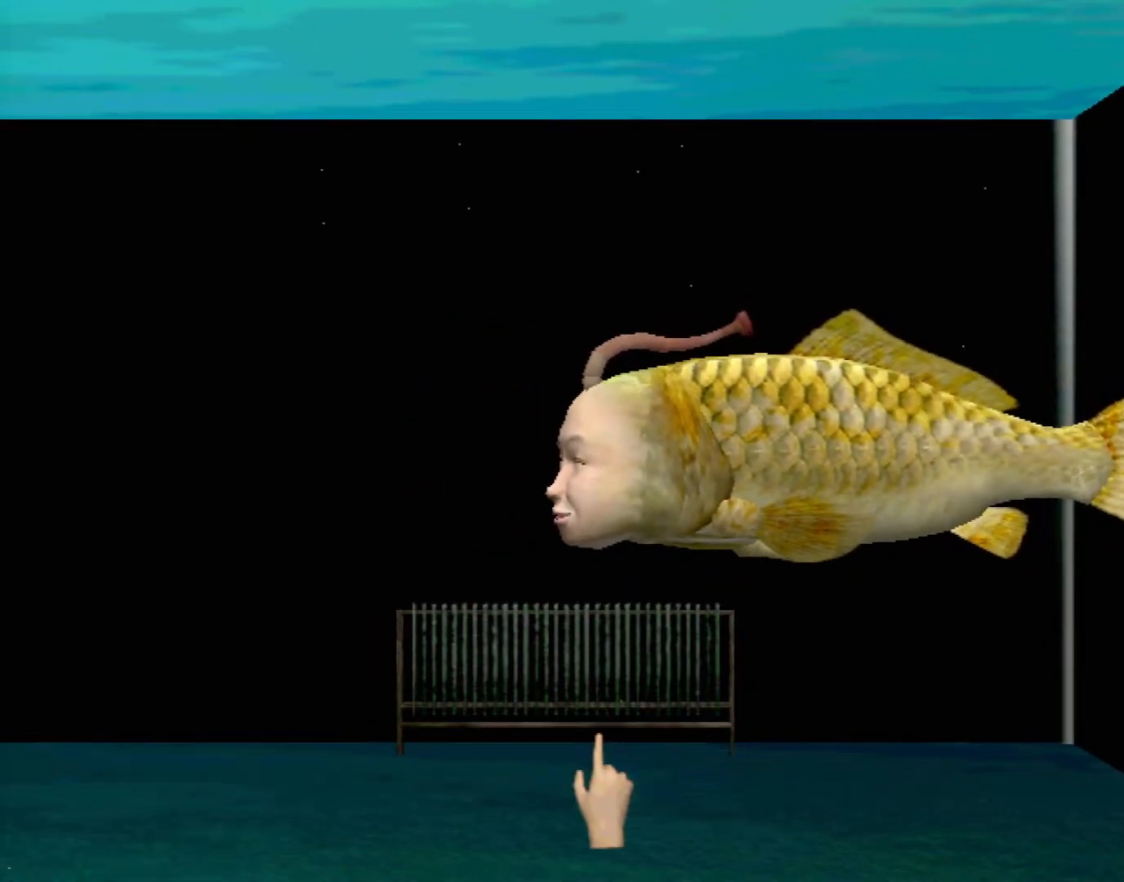
{"buttons": ["A"], "left_stick": "center", "events": []}
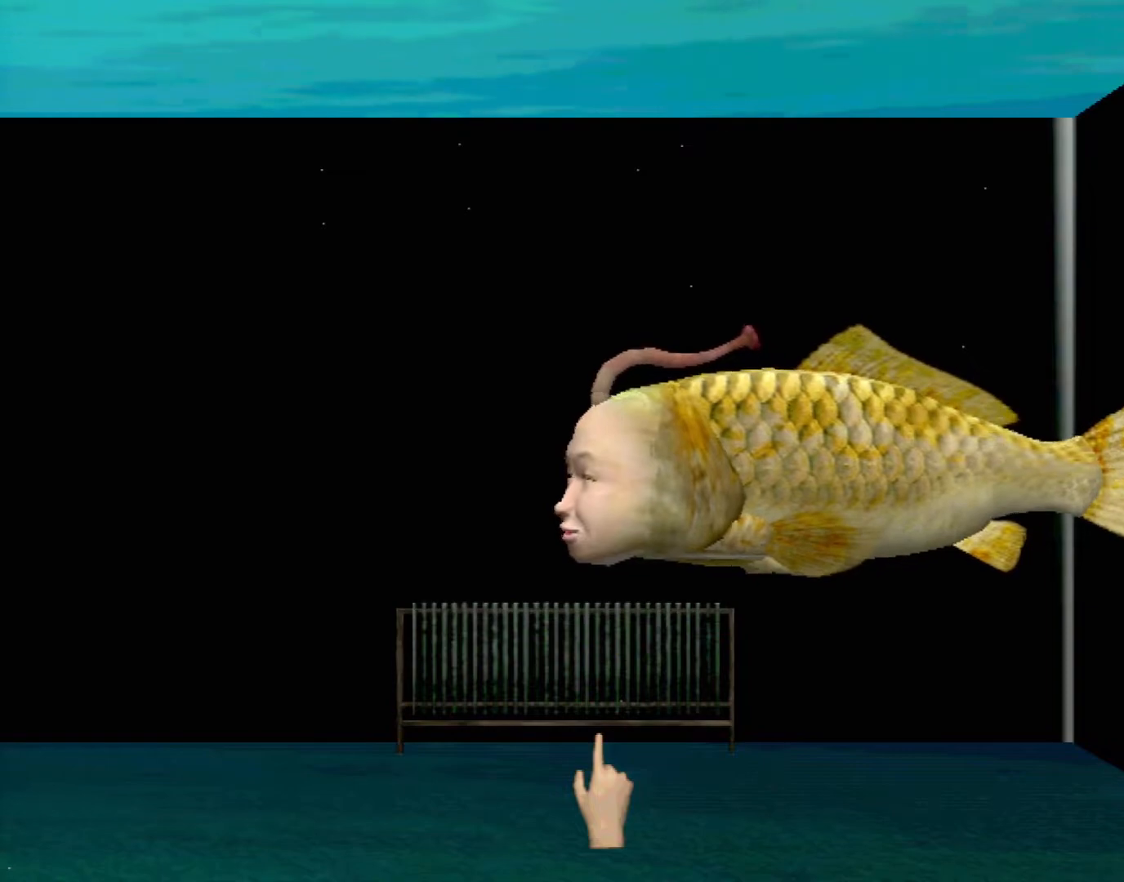
{"buttons": [], "left_stick": "center", "events": [[33, "A", "up"]]}
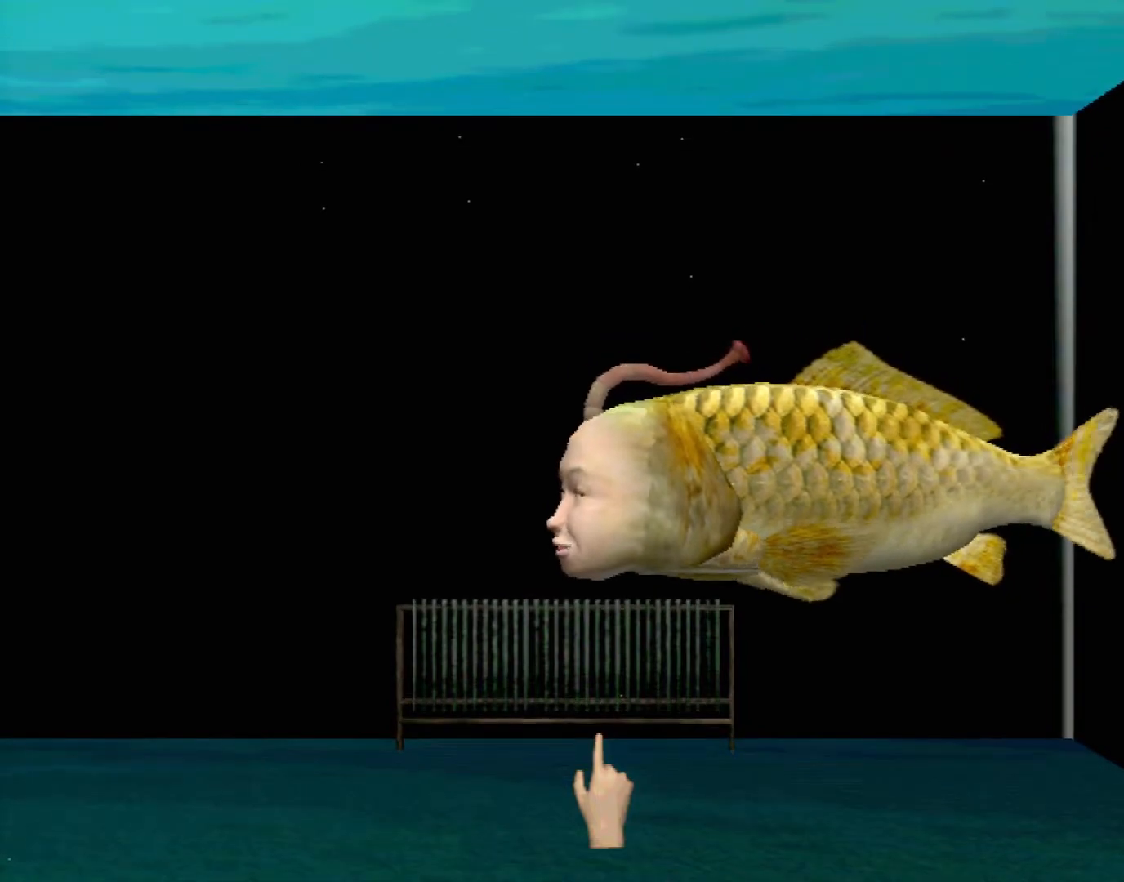
{"buttons": [], "left_stick": "center", "events": []}
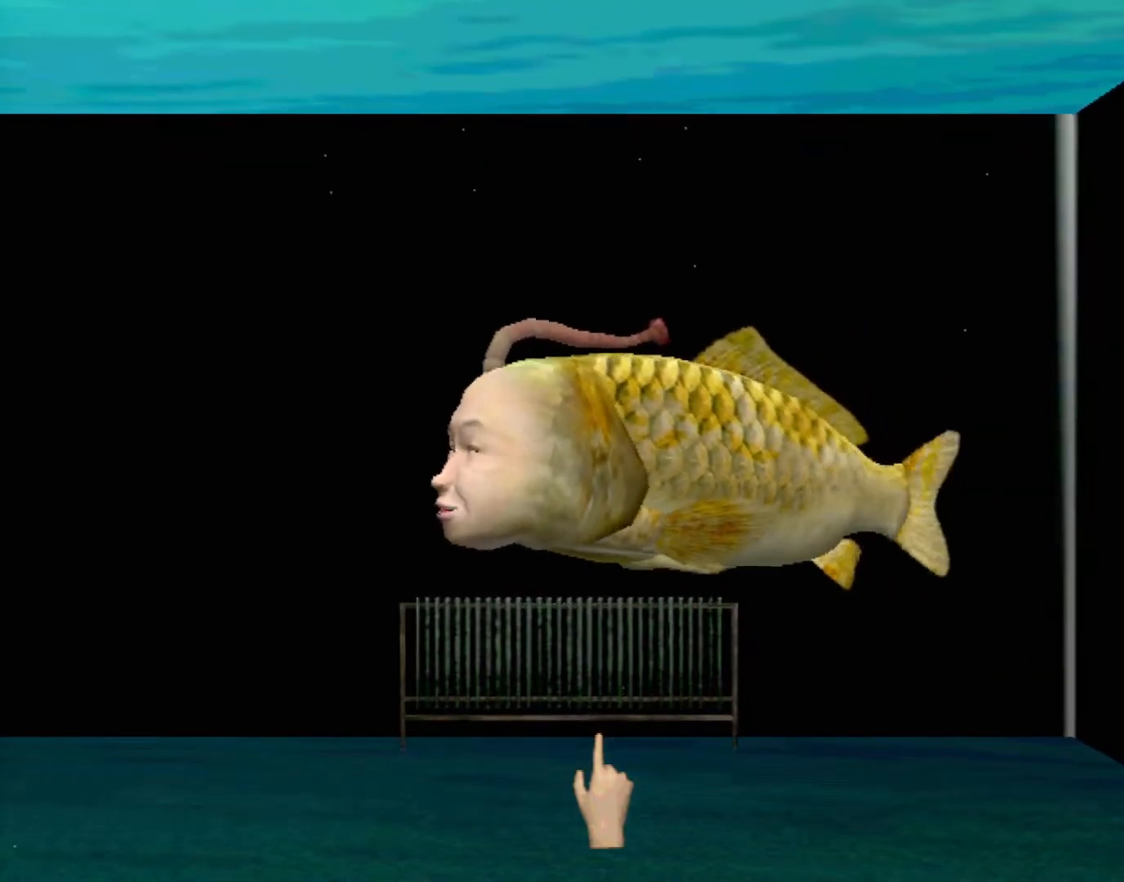
{"buttons": [], "left_stick": "center", "events": []}
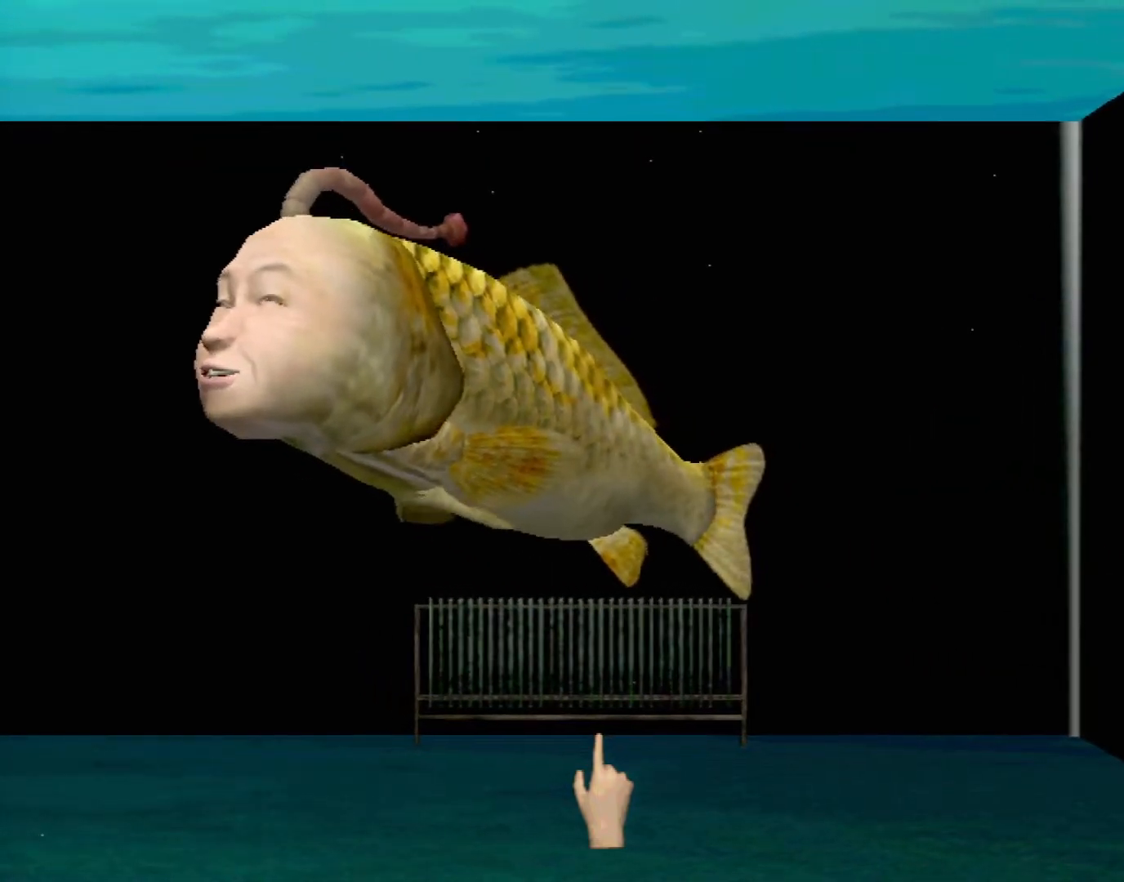
{"buttons": [], "left_stick": "up-left", "events": [[317, "left_stick", "up-left"]]}
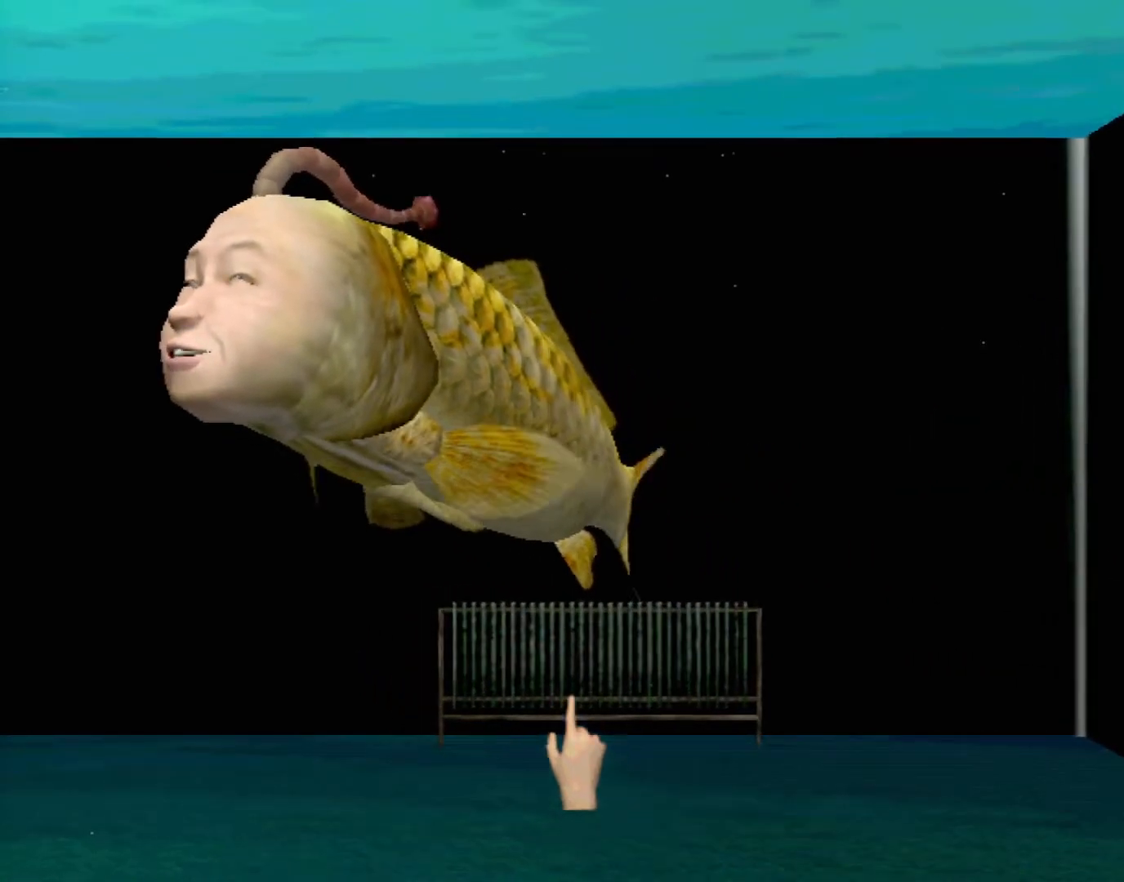
{"buttons": [], "left_stick": "up-left", "events": []}
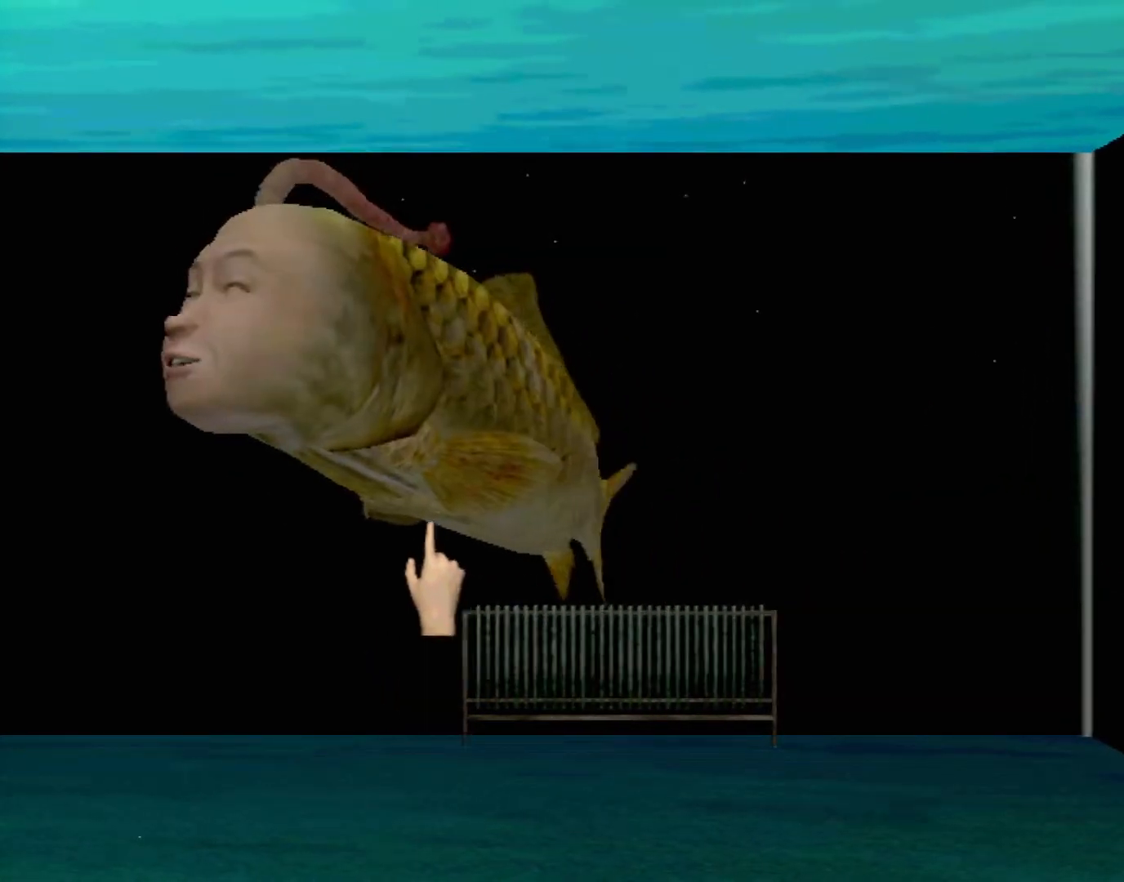
{"buttons": [], "left_stick": "center", "events": [[33, "left_stick", "center"]]}
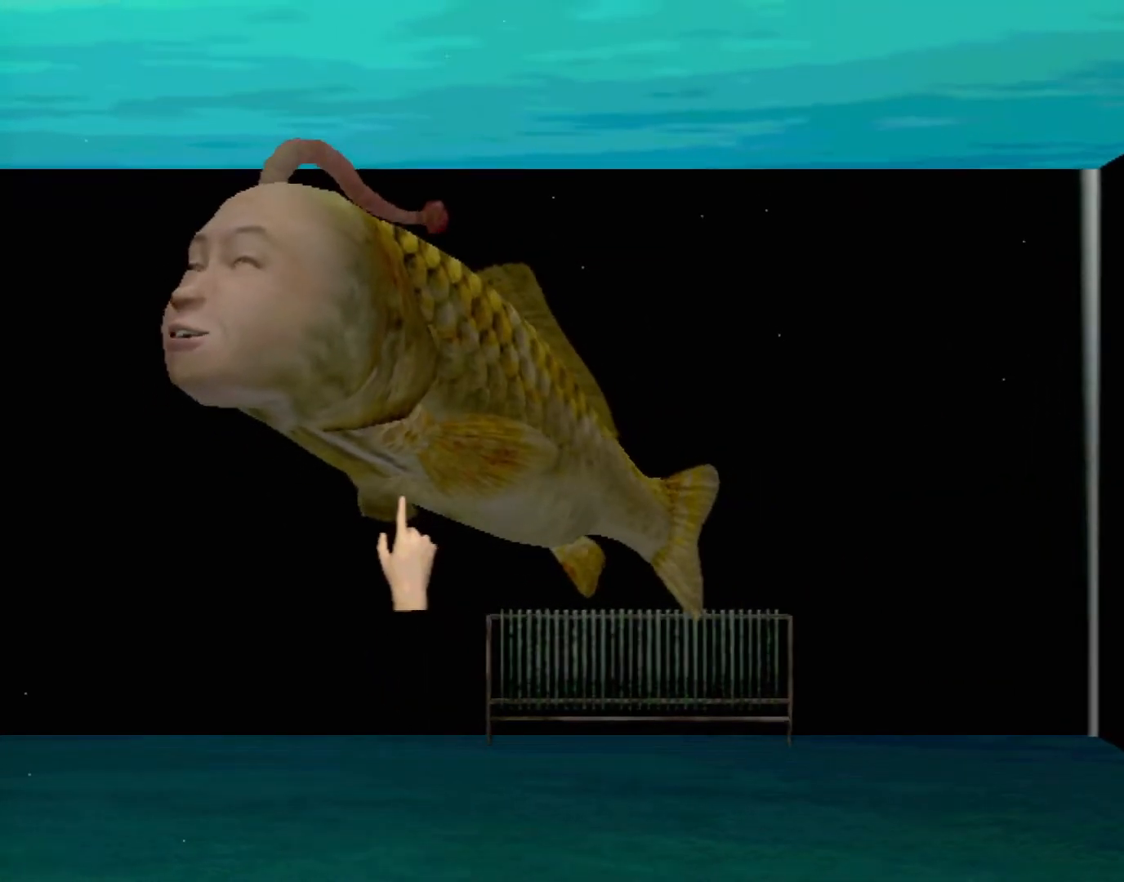
{"buttons": ["A"], "left_stick": "center", "events": [[383, "A", "down"]]}